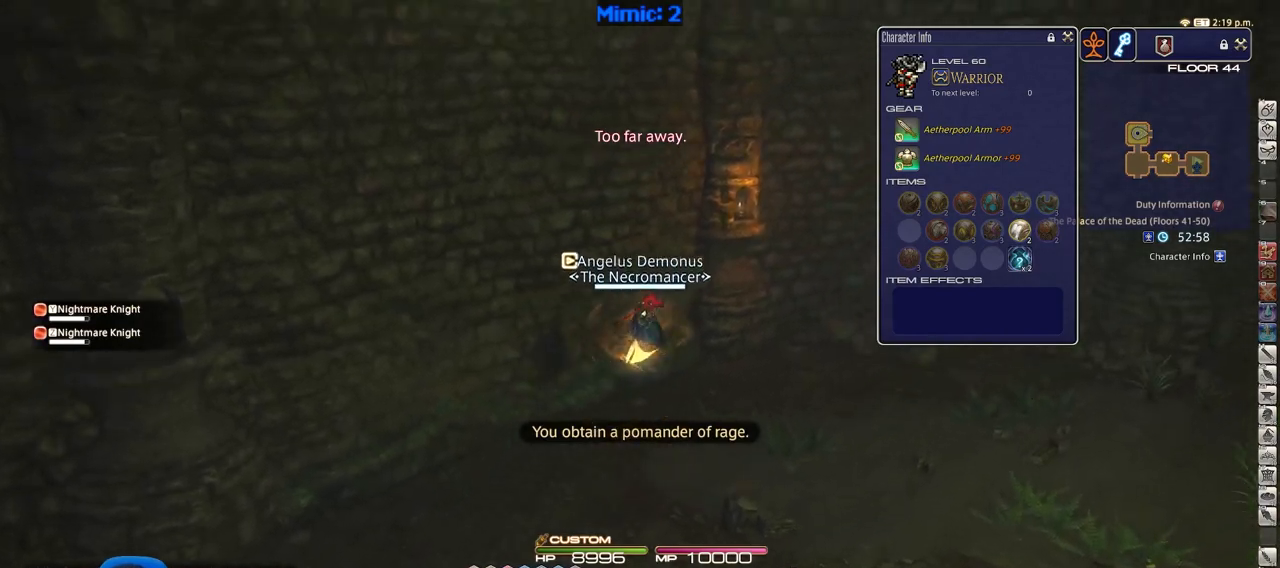
Gameplay with keyboard; each line is a JSON object with the keys held at the frame after it. "events" lists presses ("down") and releases ("up") of ".", "/", "0", "1", "2", "3", "4", "5", "6", "7", "8", "9", "a", "alt_l", "alt_r", "b", "backslash", "backspace", "c", "caps_lock", "comma", "ctrl", "d", "down", "e", "equals", "escape", "f", "f1", "f10", "f11", "f12", "f2", "f3", "f4", "f5", "f6", "f7", "f8", "f9", "g", "h", "i", "j", "k", "l", "lbracket", "left", "m", "minus", "n", "o", "p", "q", "quote", "r", "rbracket", "return", "right", "s", "semicolon", "shift_l", "shift_r", "space", "super", "t", "tab", "tilde", "u", "up", "v", "w", "x", "y" and "z" between this image and that frame as [ms after this image, input, new state], when the widget could be followed in between. No other keys are recorded. Mouse input is not recorded.
{"keys": ["d", "space", "w"], "events": [[116, "9", "down"], [267, "9", "up"], [267, "alt_r", "up"], [450, "space", "down"]]}
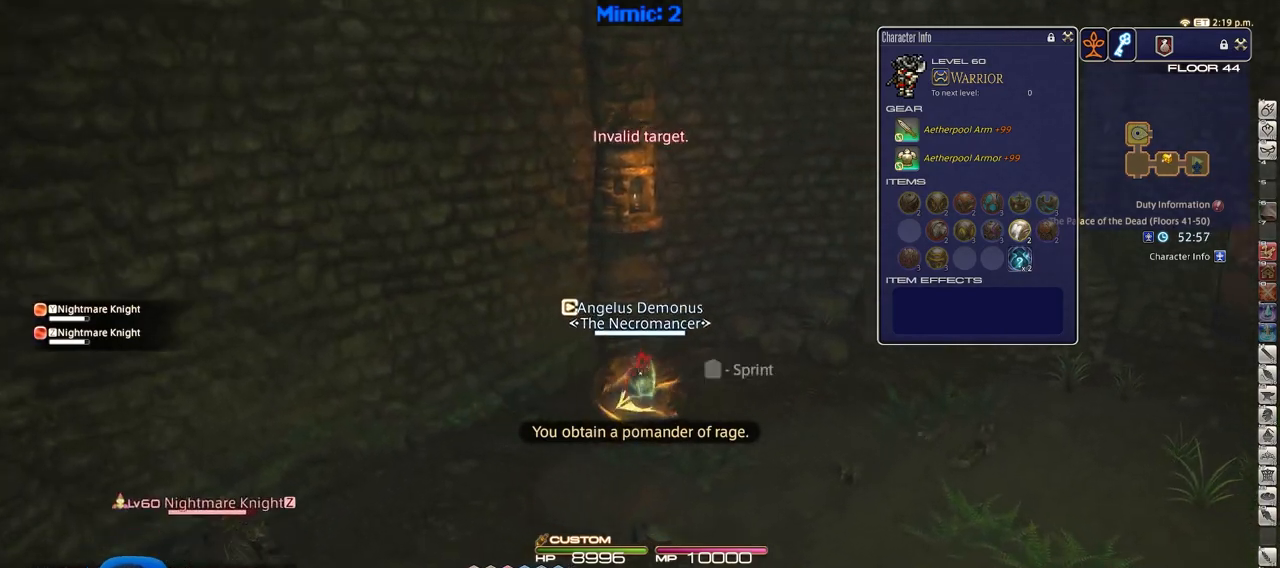
{"keys": ["9", "alt_r", "d", "w"], "events": [[84, "alt_r", "down"], [84, "space", "up"], [234, "q", "down"], [317, "q", "up"], [417, "9", "down"]]}
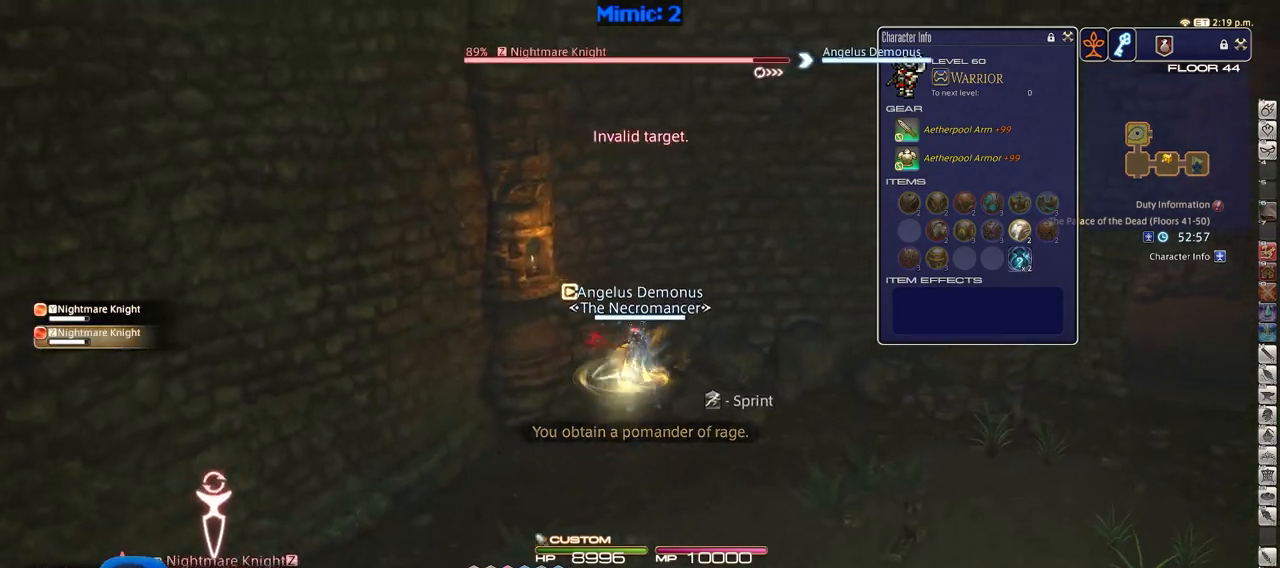
{"keys": ["d", "w"], "events": [[16, "9", "up"], [16, "alt_r", "up"], [100, "rbracket", "down"], [283, "rbracket", "up"], [333, "space", "down"], [433, "space", "up"]]}
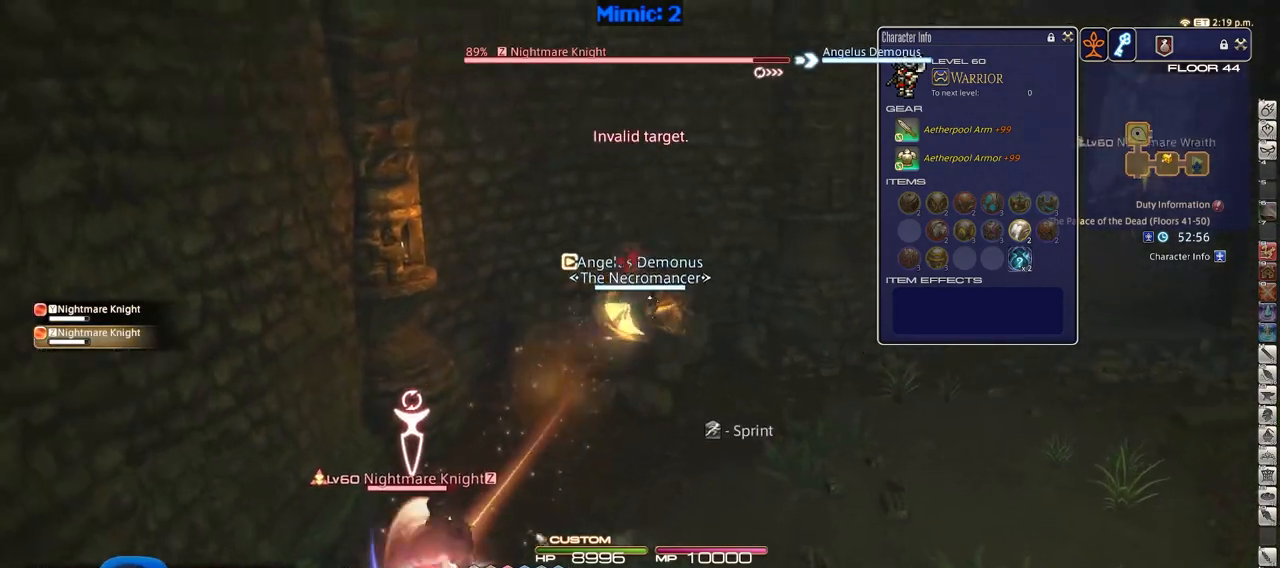
{"keys": ["d", "rbracket", "w"], "events": [[501, "rbracket", "down"]]}
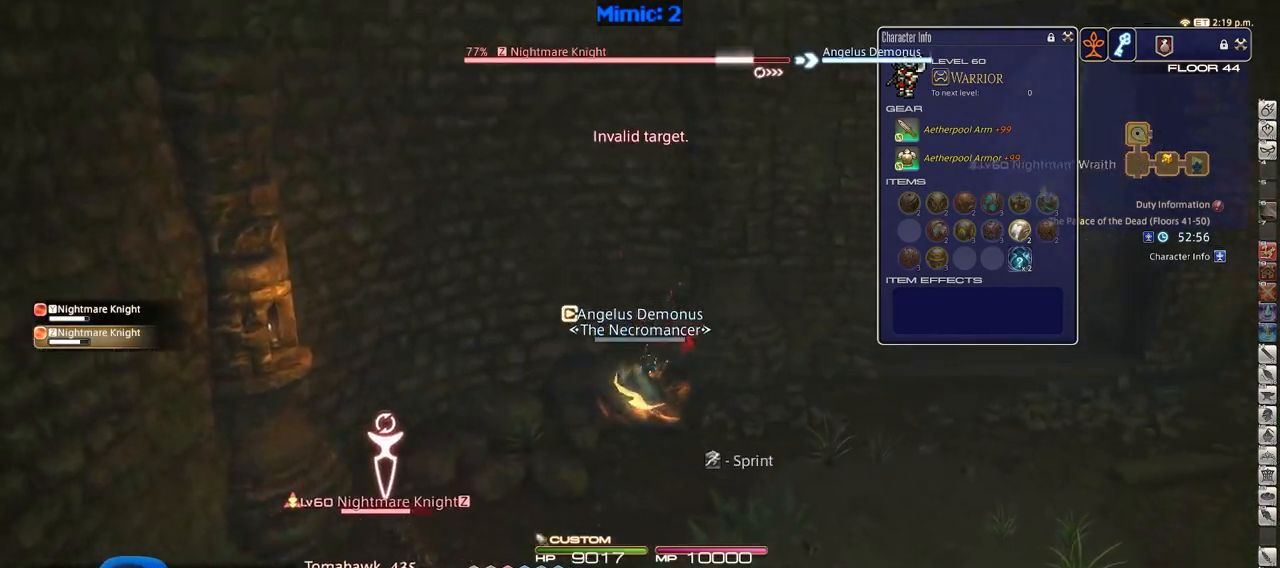
{"keys": ["d", "w"], "events": [[133, "rbracket", "up"], [233, "q", "down"], [267, "alt_r", "down"], [367, "q", "up"], [500, "alt_r", "up"]]}
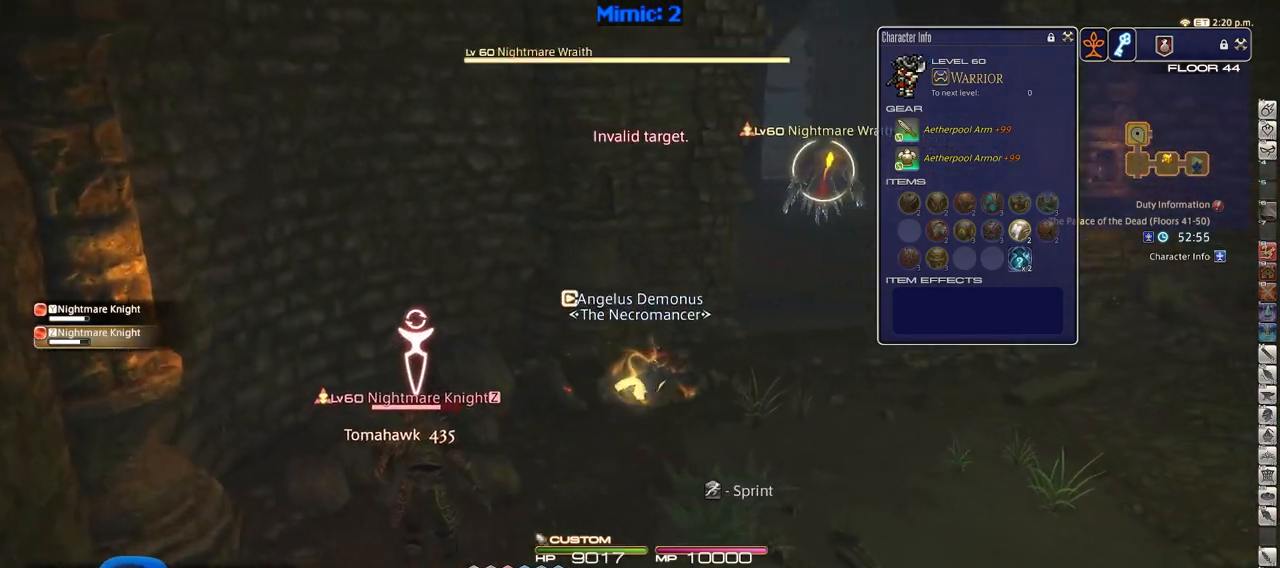
{"keys": ["d", "w"], "events": [[150, "return", "down"], [250, "return", "up"], [334, "p", "down"], [484, "p", "up"]]}
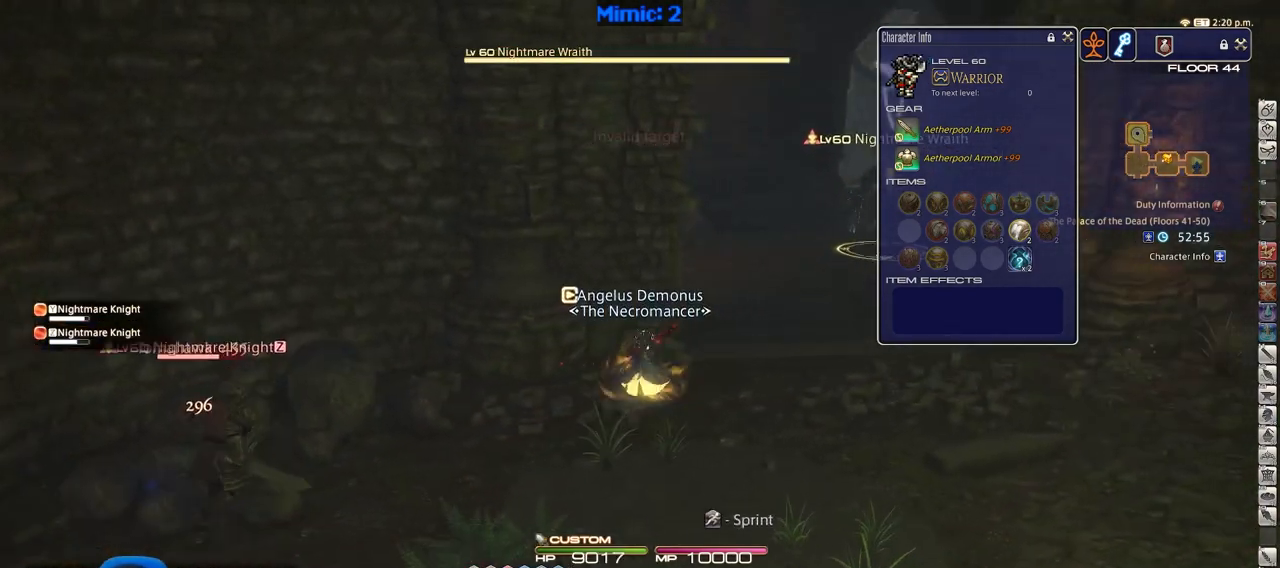
{"keys": ["alt_r", "d", "w"], "events": [[66, "alt_r", "down"]]}